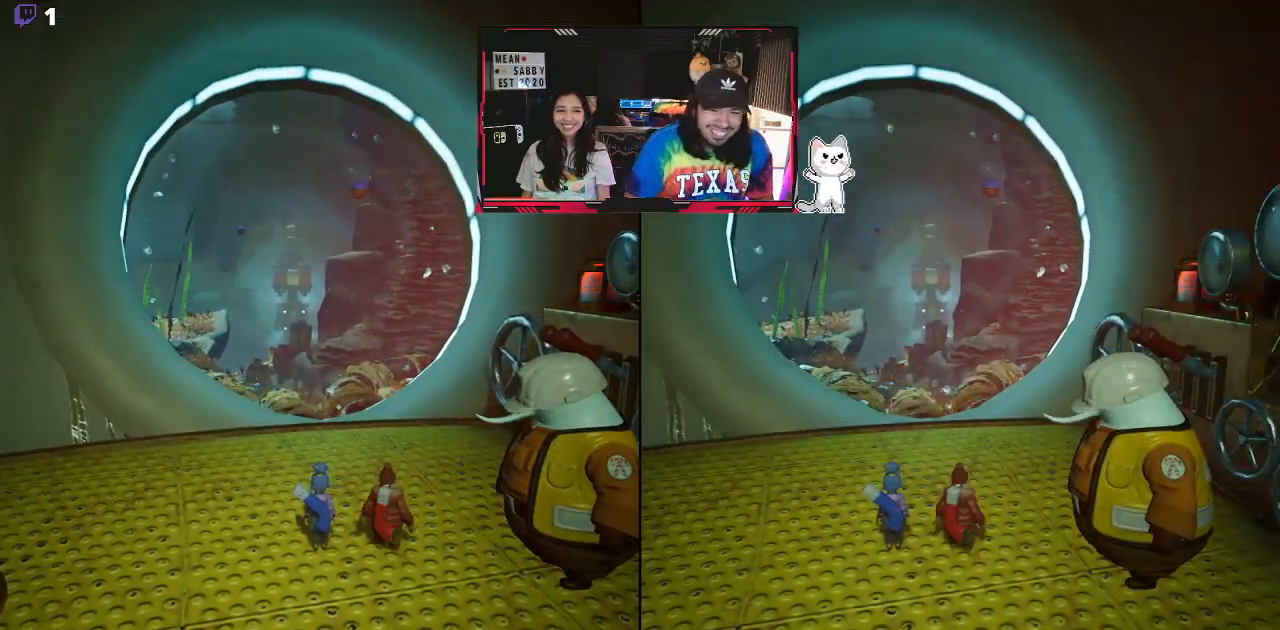
Gameplay with a controller (Xbox layout); each line is a JSON object with the inputs held at the frame after it. "events" lists button and stick changes between this image and that frame as [ms after this image, input, new state], when the widget could be followed in between.
{"buttons": [], "left_stick": "up", "right_stick": "down-right", "events": [[183, "right_stick", "up-left"], [267, "right_stick", "center"], [433, "left_stick", "up"], [500, "right_stick", "down-right"]]}
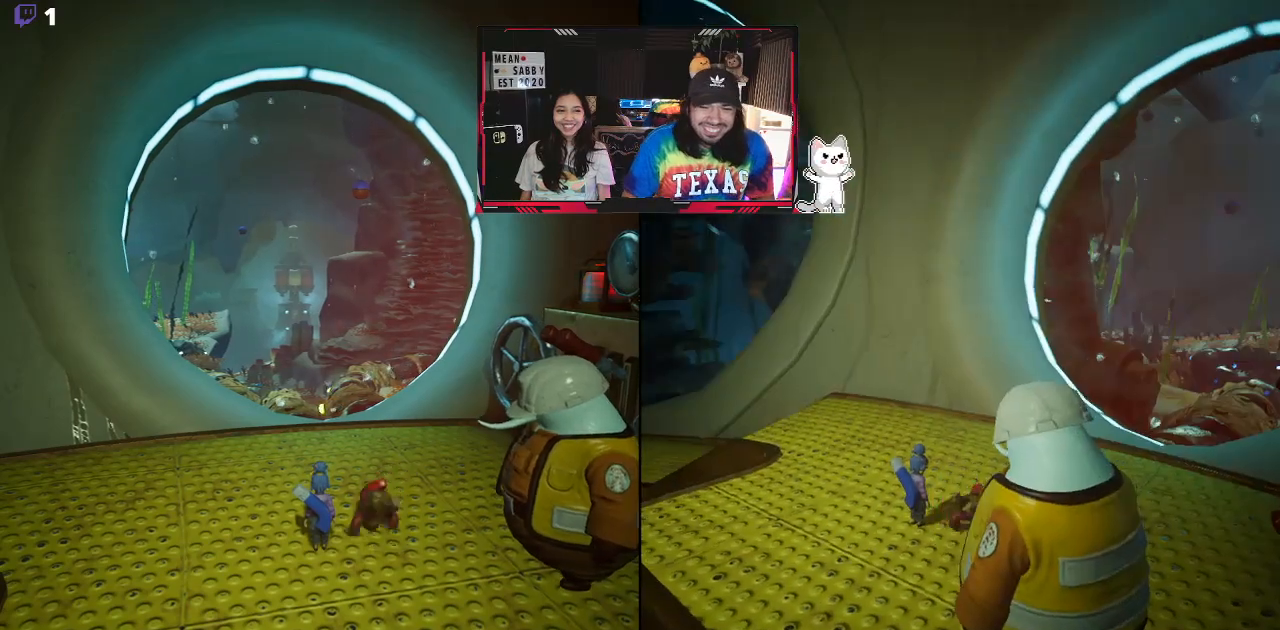
{"buttons": [], "left_stick": "up", "right_stick": "center", "events": [[33, "right_stick", "down"], [317, "right_stick", "center"]]}
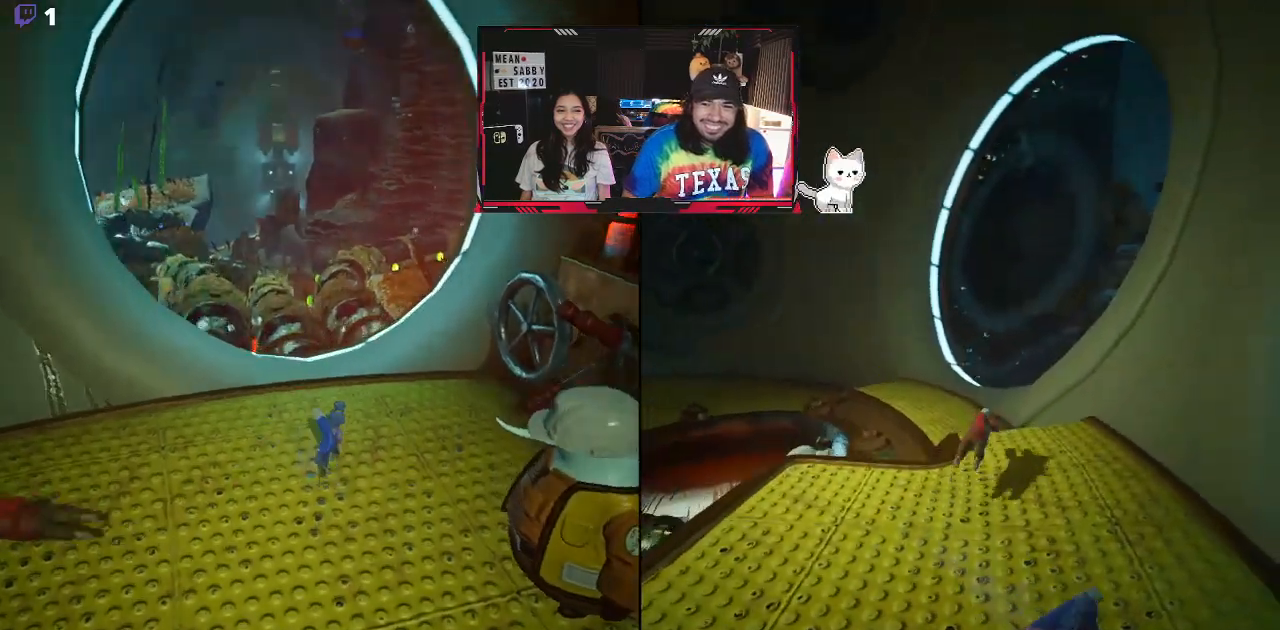
{"buttons": [], "left_stick": "up-left", "right_stick": "center", "events": [[333, "left_stick", "up-left"]]}
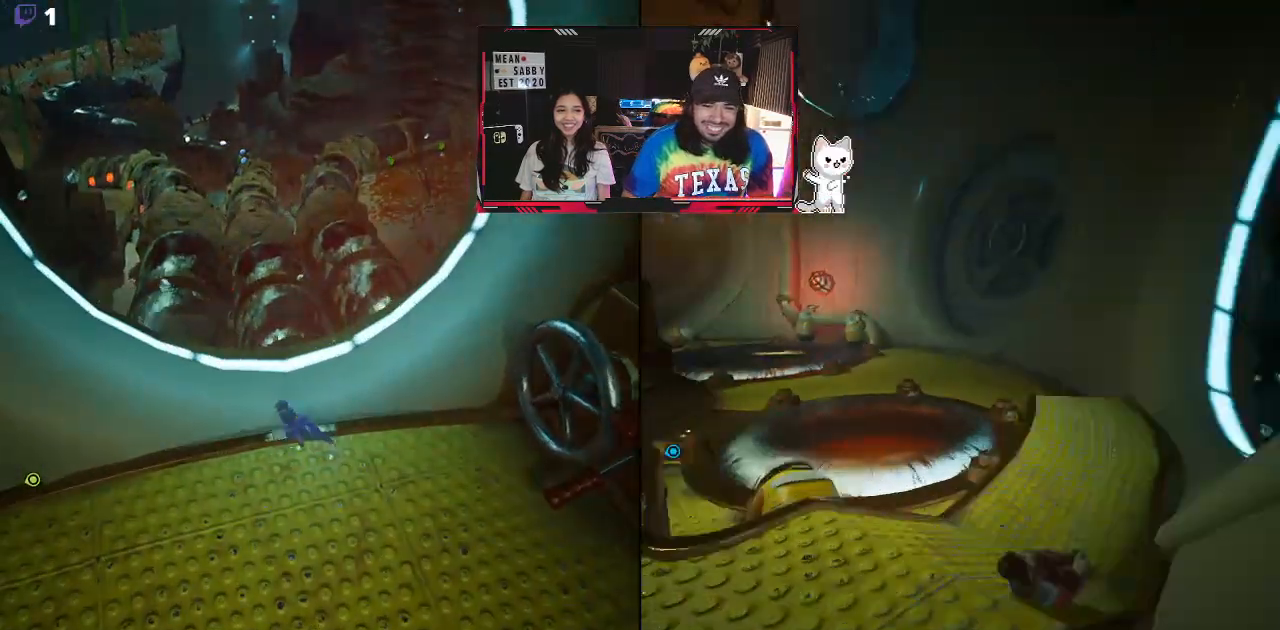
{"buttons": ["A"], "left_stick": "up", "right_stick": "center", "events": [[100, "left_stick", "up"], [317, "A", "down"]]}
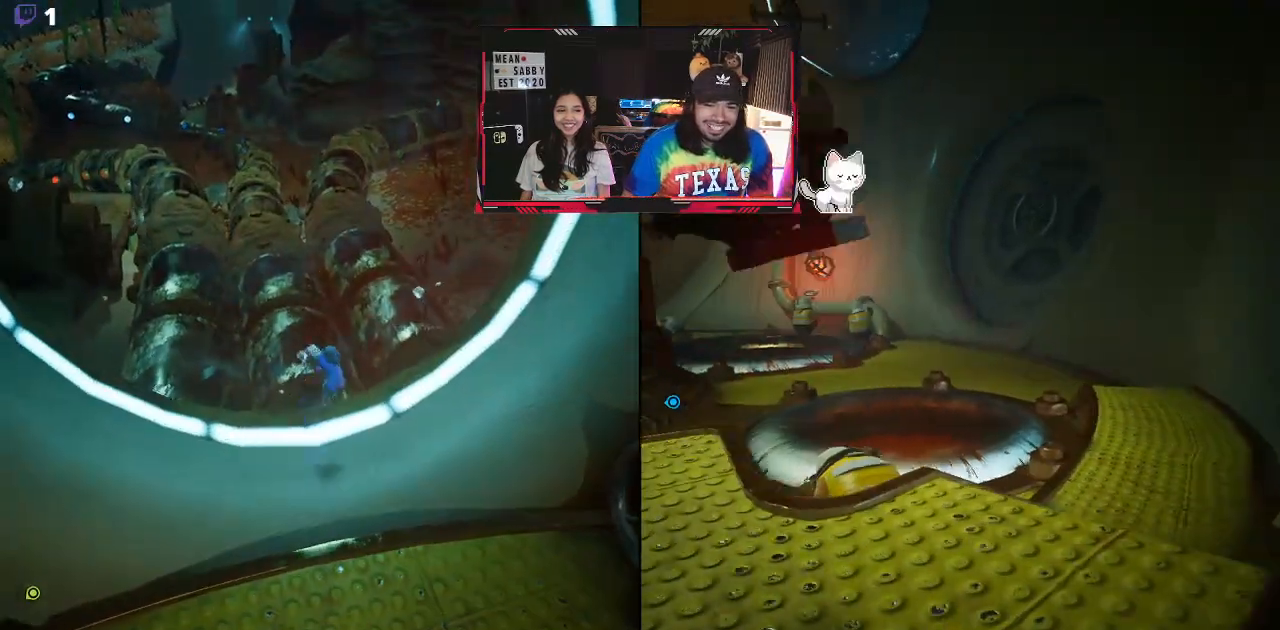
{"buttons": [], "left_stick": "up", "right_stick": "center", "events": [[400, "A", "up"]]}
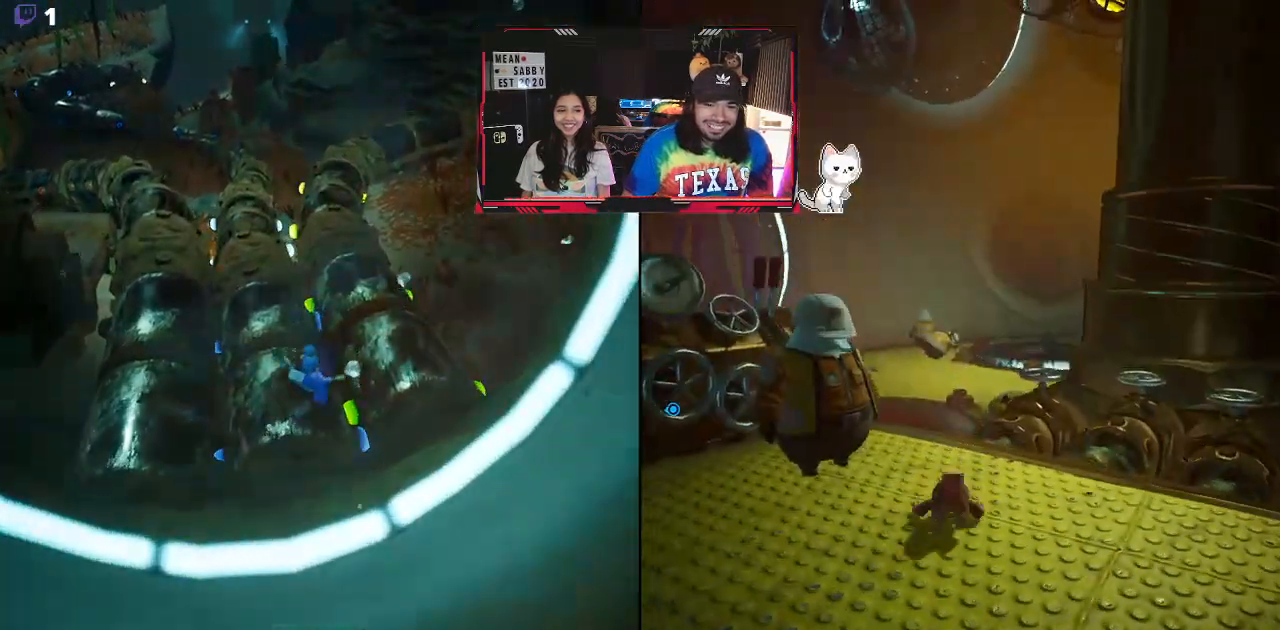
{"buttons": ["A"], "left_stick": "up", "right_stick": "center", "events": [[283, "A", "down"]]}
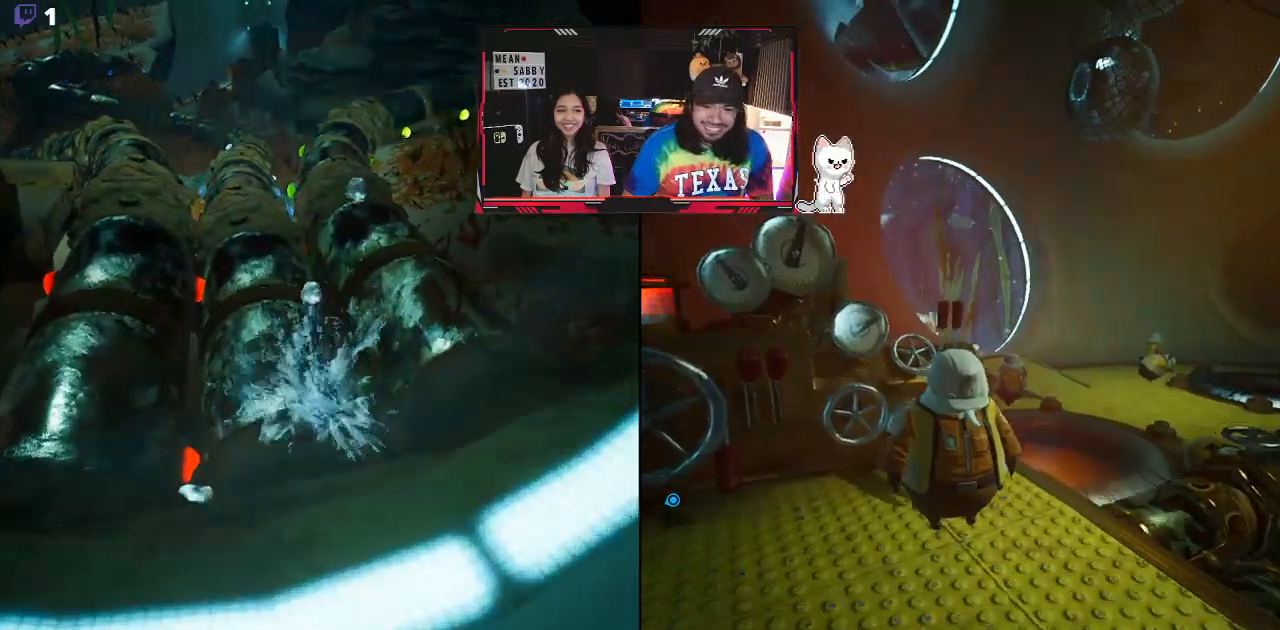
{"buttons": [], "left_stick": "up", "right_stick": "center"}
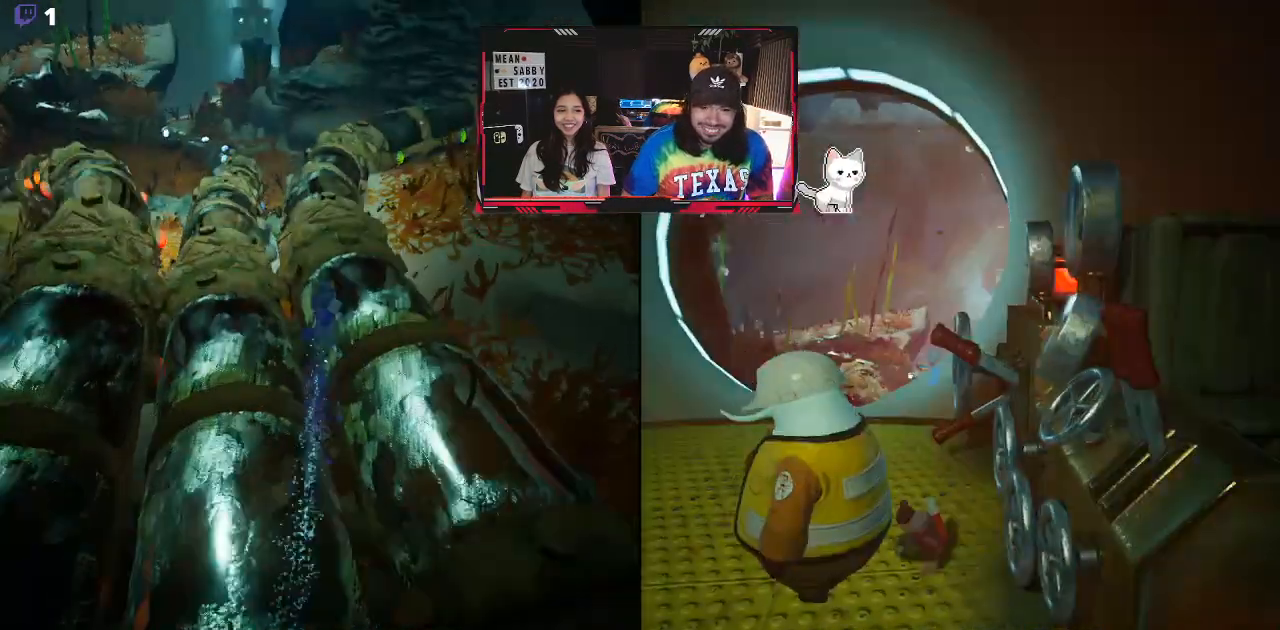
{"buttons": [], "left_stick": "up", "right_stick": "center", "events": []}
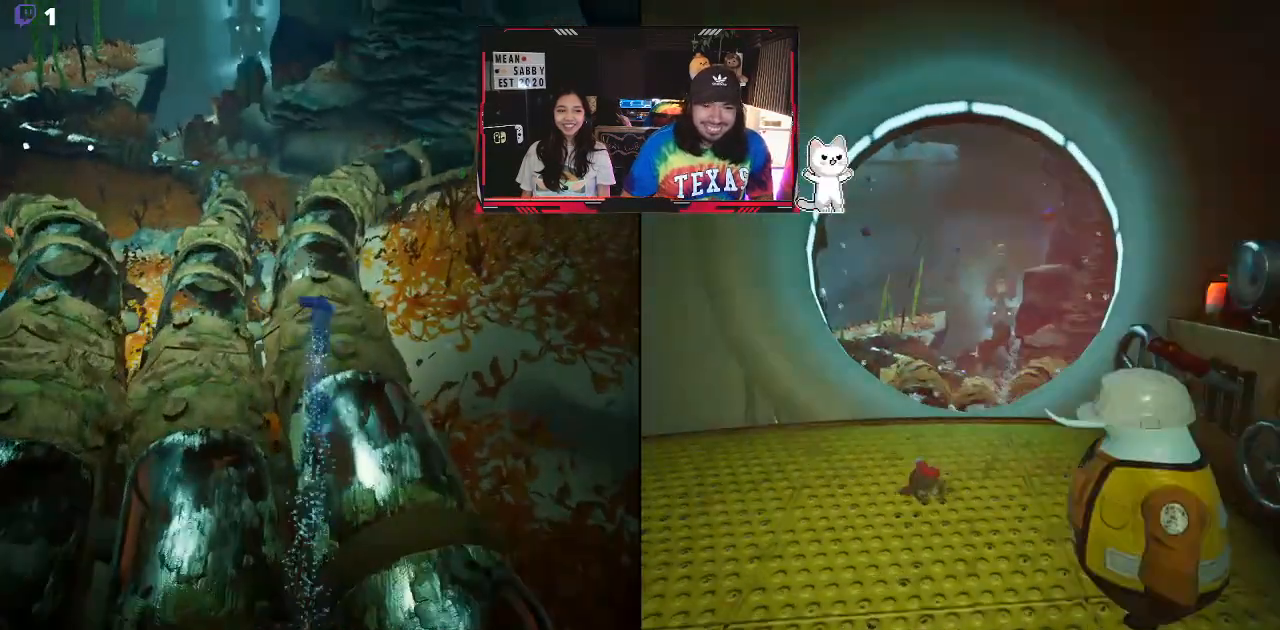
{"buttons": [], "left_stick": "up", "right_stick": "up", "events": [[167, "right_stick", "up"]]}
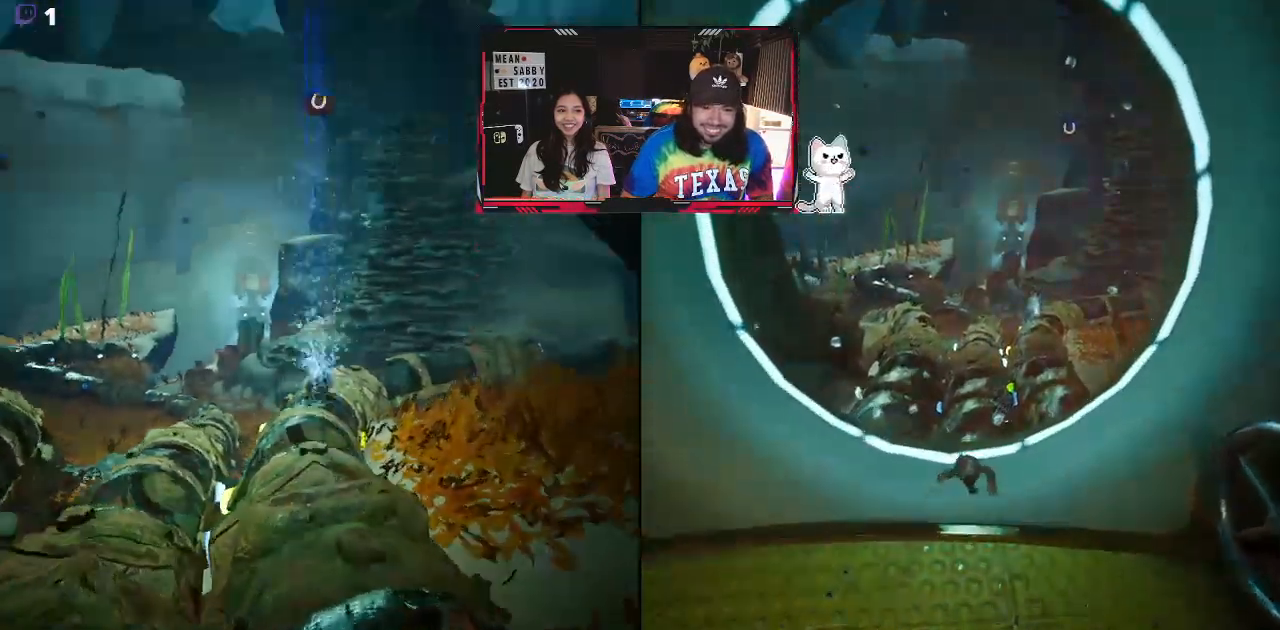
{"buttons": [], "left_stick": "up", "right_stick": "center"}
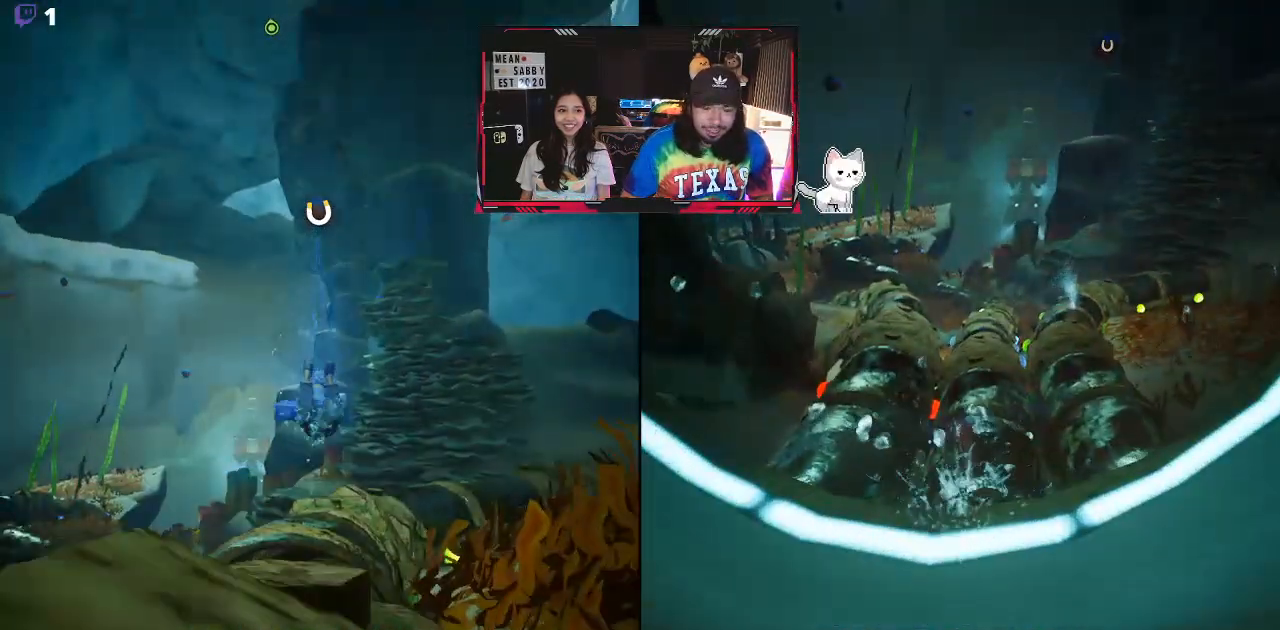
{"buttons": [], "left_stick": "center", "right_stick": "center", "events": [[217, "left_stick", "center"]]}
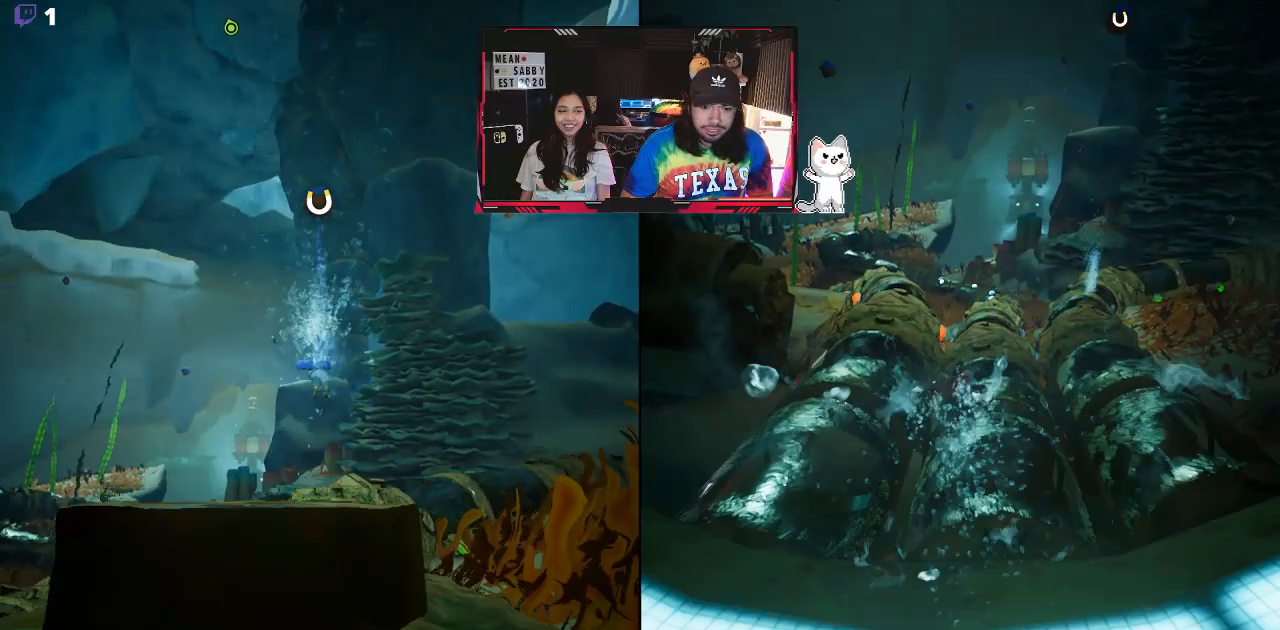
{"buttons": [], "left_stick": "center", "right_stick": "center", "events": []}
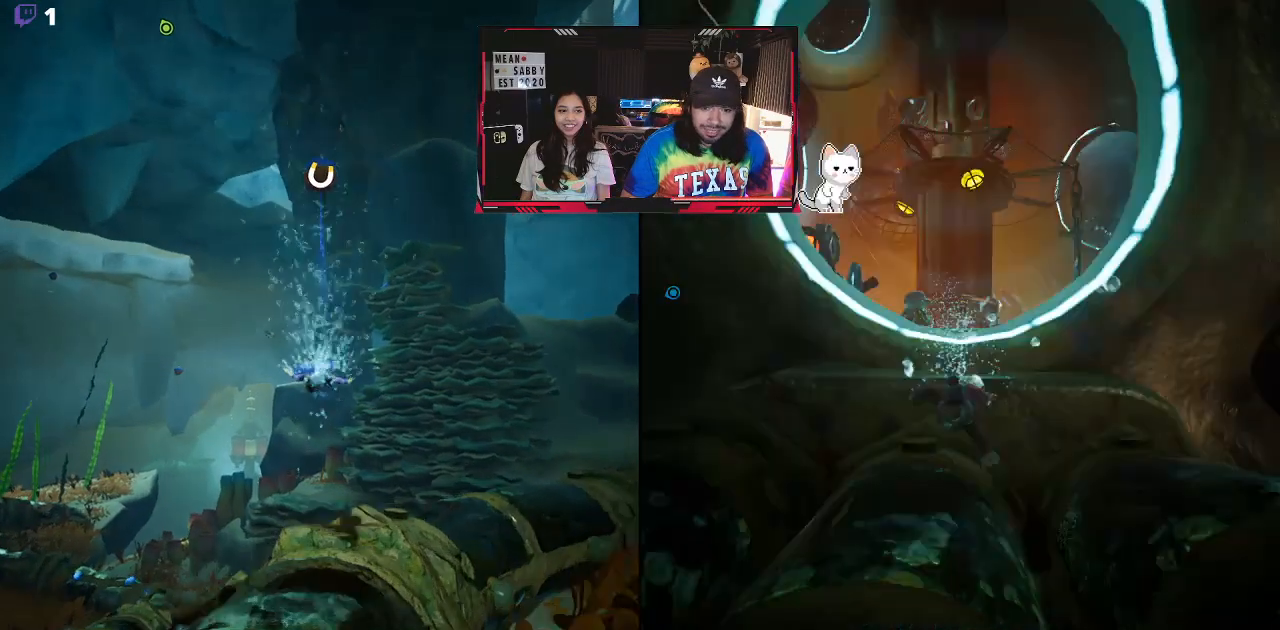
{"buttons": [], "left_stick": "center", "right_stick": "right", "events": [[17, "right_stick", "left"], [383, "right_stick", "center"], [500, "right_stick", "right"]]}
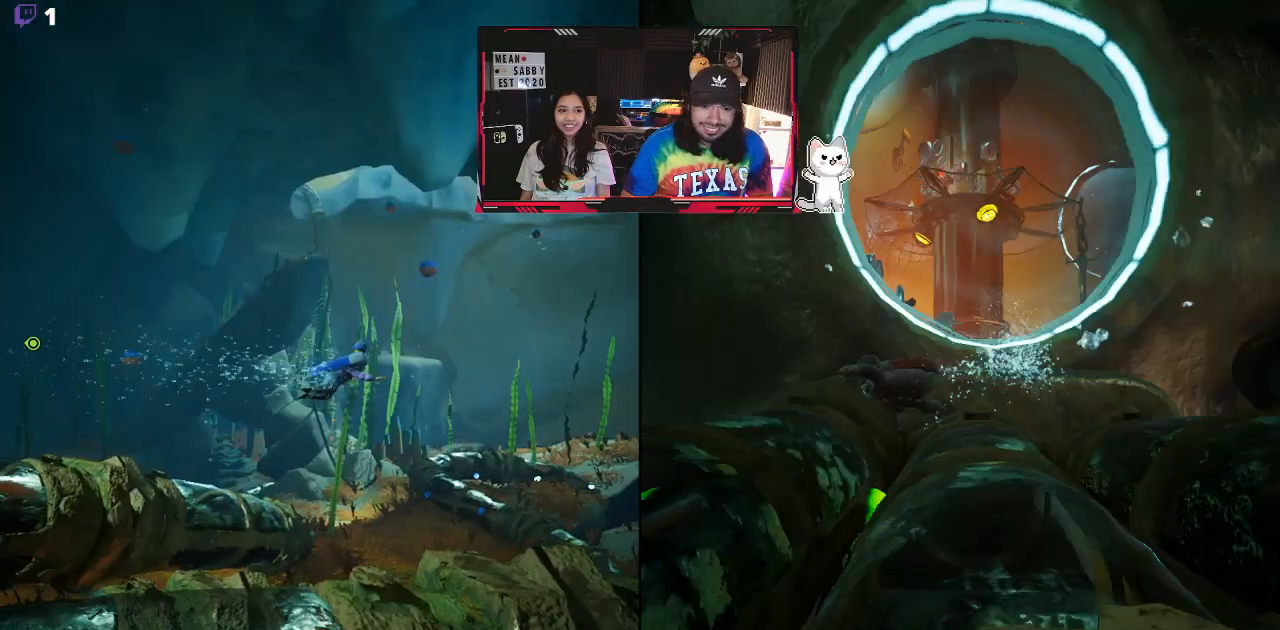
{"buttons": ["A"], "left_stick": "up", "right_stick": "center", "events": [[383, "left_stick", "up"], [383, "right_stick", "center"], [483, "A", "down"]]}
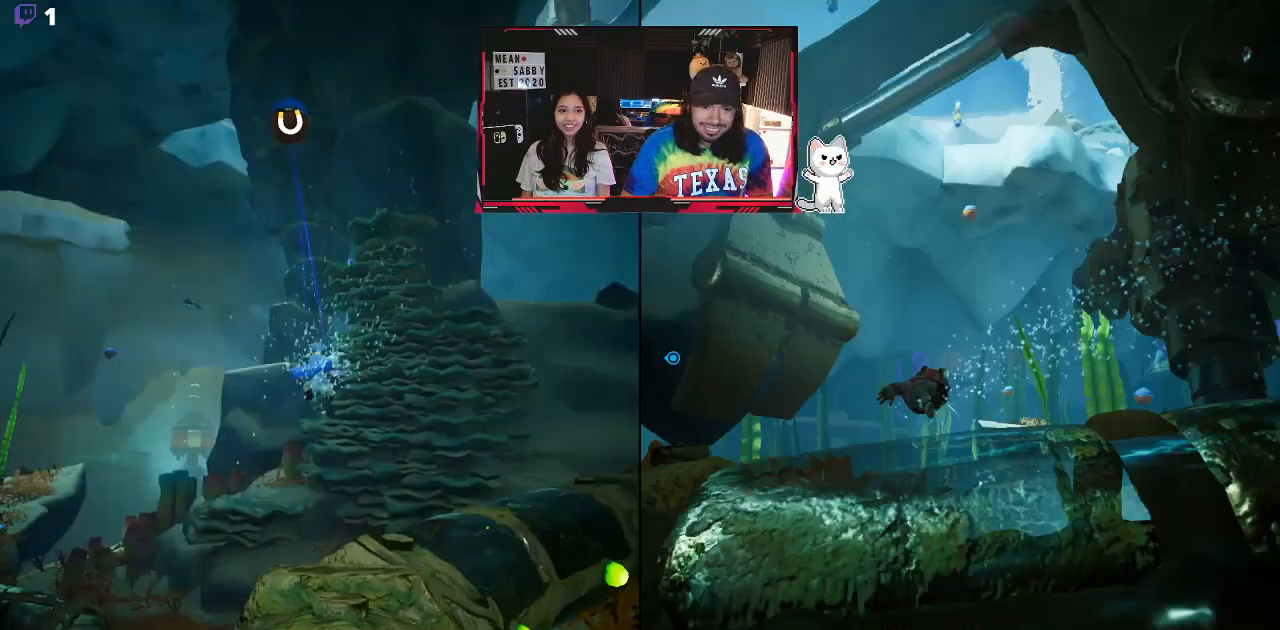
{"buttons": ["A"], "left_stick": "up", "right_stick": "center", "events": []}
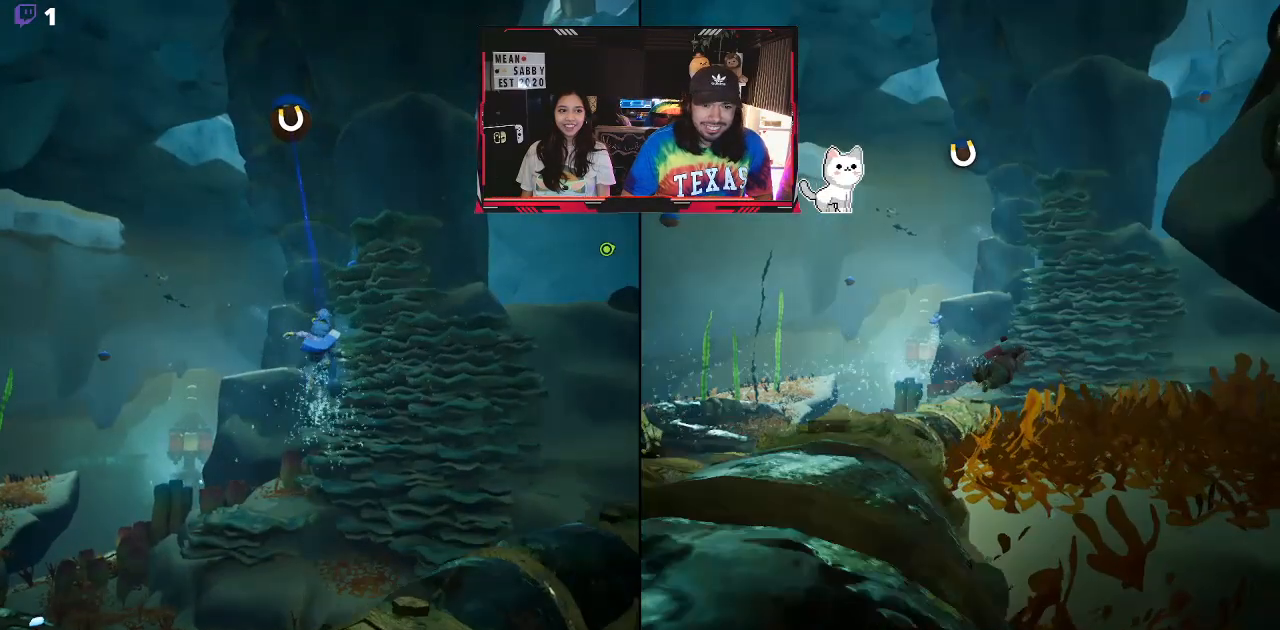
{"buttons": ["R2"], "left_stick": "up", "right_stick": "center", "events": [[100, "A", "up"], [200, "R2", "down"]]}
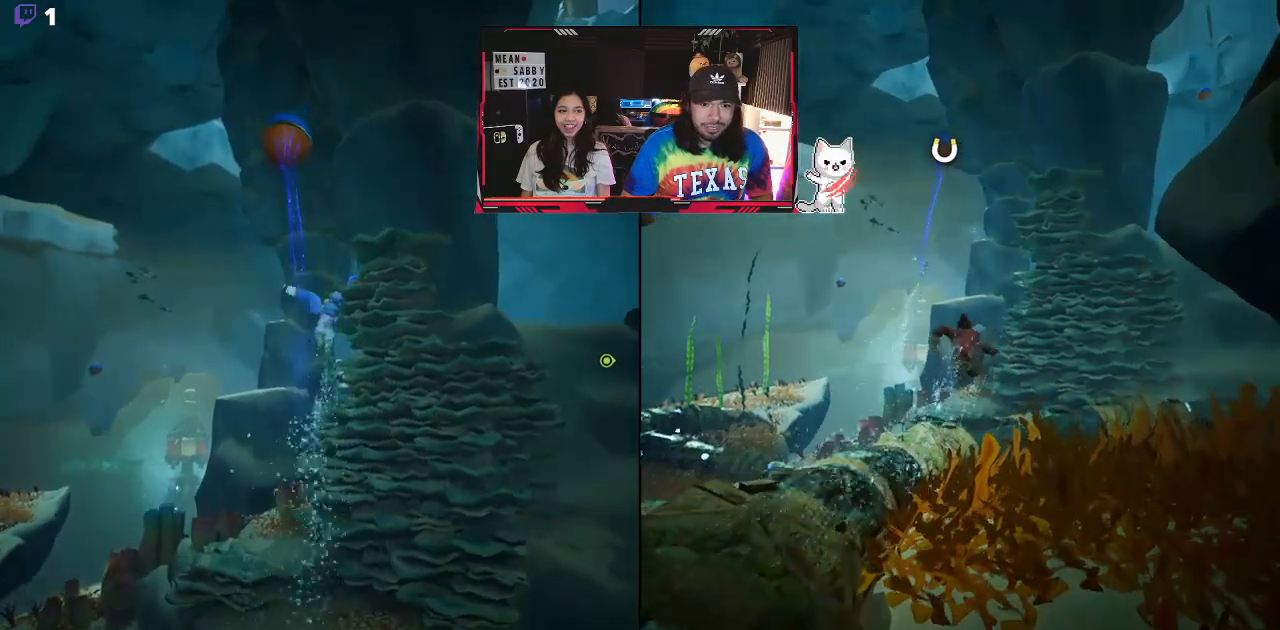
{"buttons": ["R2"], "left_stick": "up", "right_stick": "center"}
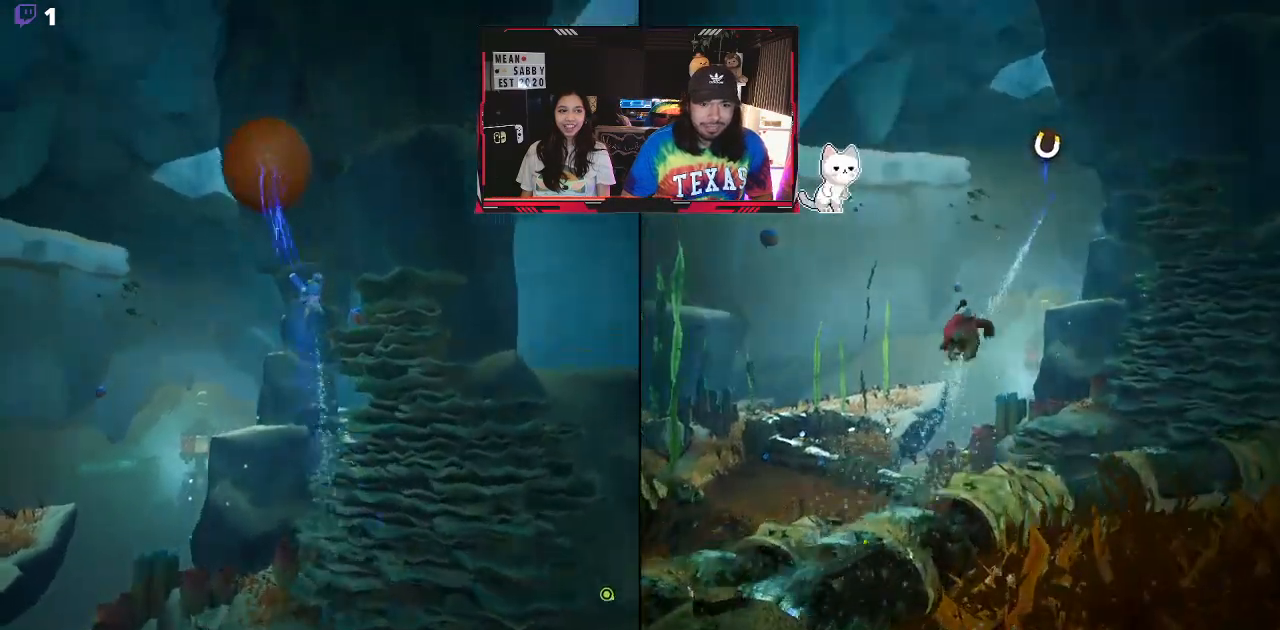
{"buttons": [], "left_stick": "up", "right_stick": "center", "events": [[300, "R2", "up"]]}